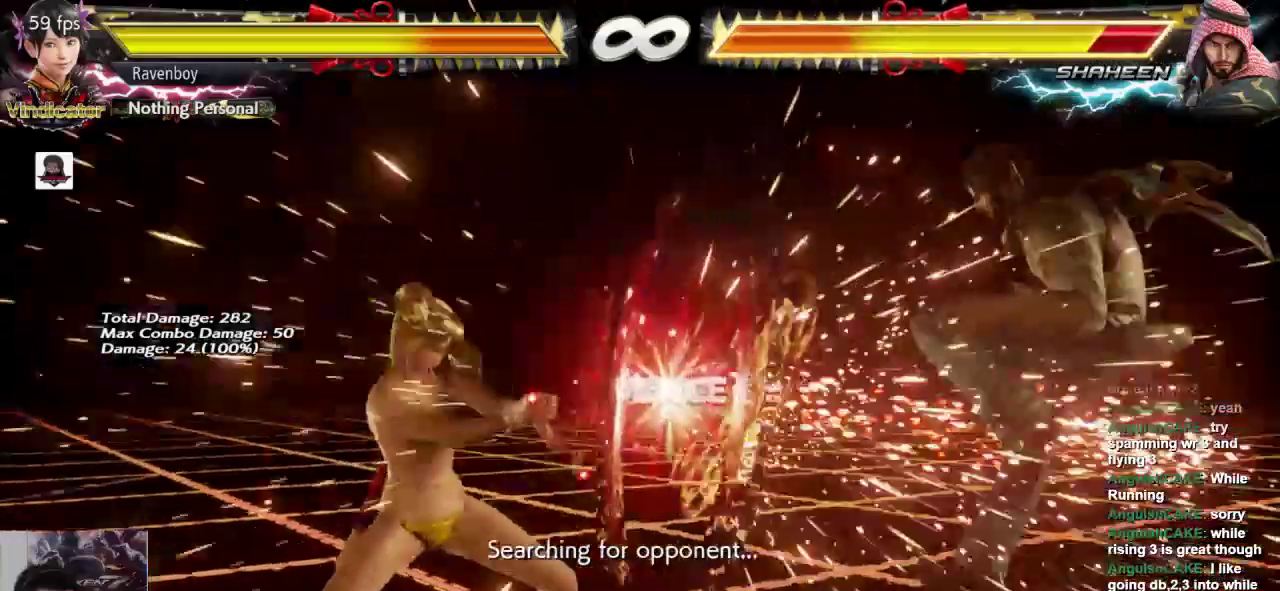
Gameplay with a controller (arcade stick); each line is a JSON object with the inputs held at the frame after it (dt_ms = milliseconds from this image to that frame). "events" lists button and stick changes between this image and that frame as [ms after this image, input, new state], when the widget could be followed in between. Not read: L3 R3.
{"dt_ms": 500, "buttons": [], "left_stick": "right", "events": [[233, "left_stick", "right"], [333, "left_stick", "center"], [400, "left_stick", "right"]]}
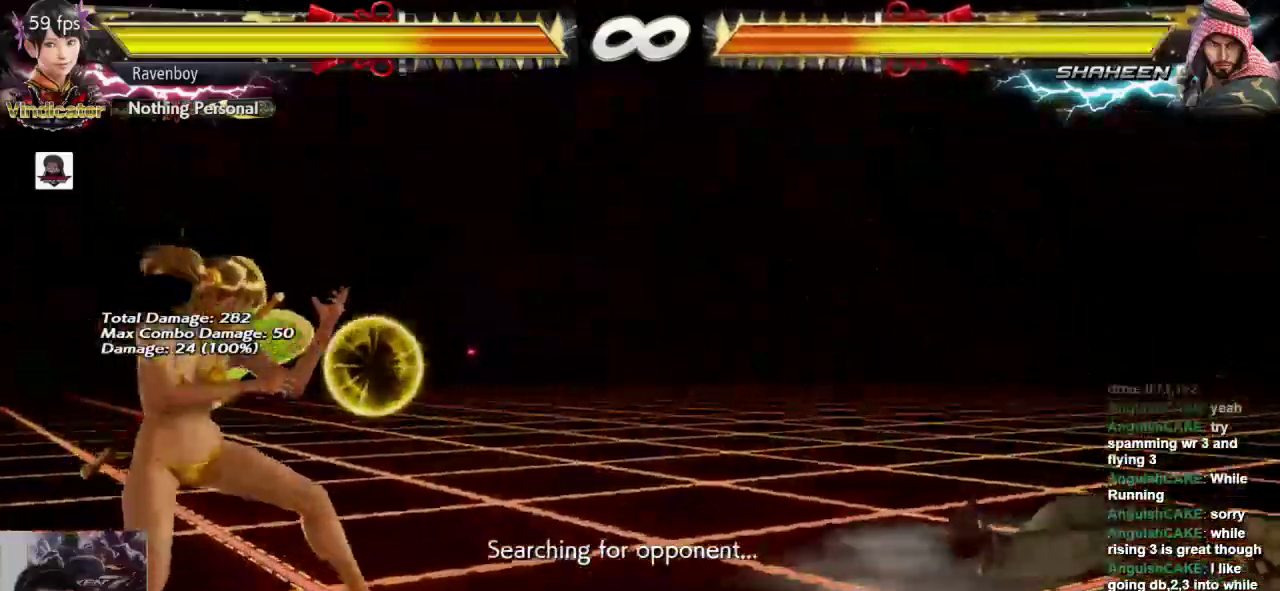
{"dt_ms": 500, "buttons": ["L2"], "left_stick": "up-right", "events": [[433, "left_stick", "up-right"], [467, "L2", "down"]]}
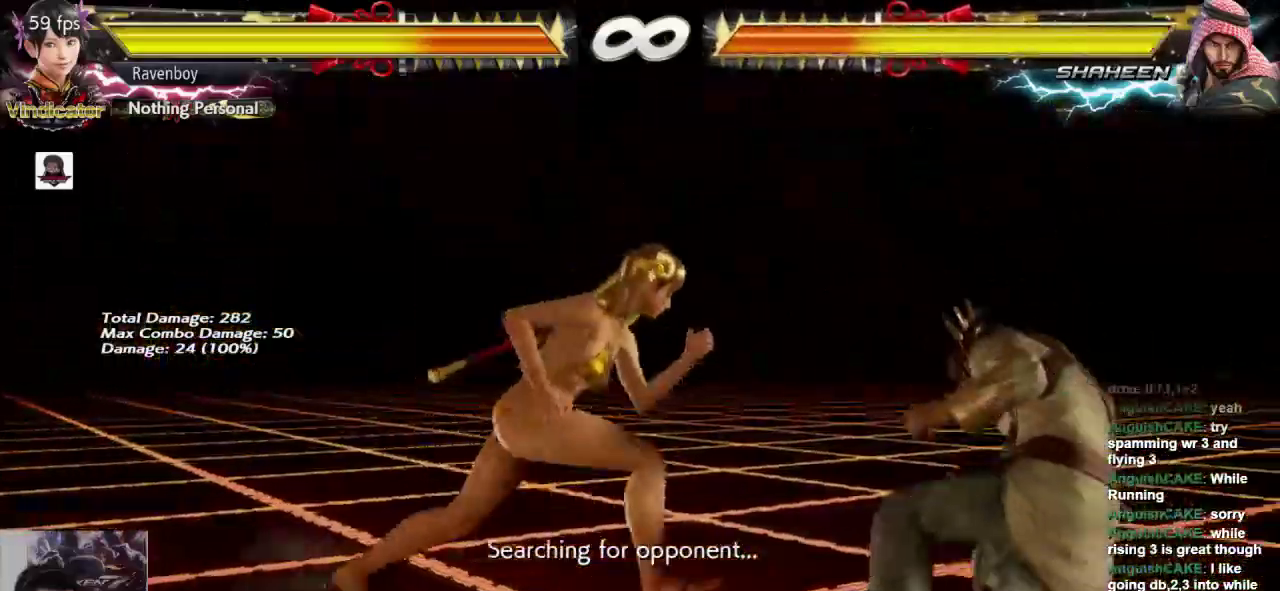
{"dt_ms": 500, "buttons": [], "left_stick": "center", "events": [[100, "L2", "up"], [100, "left_stick", "center"]]}
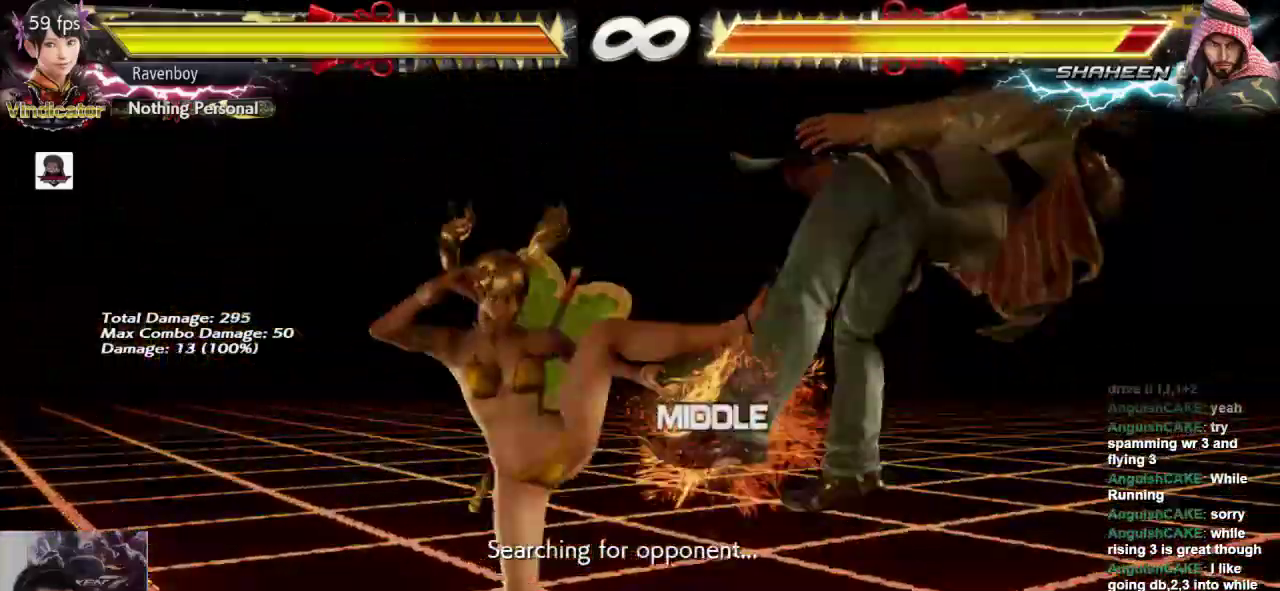
{"dt_ms": 500, "buttons": [], "left_stick": "center", "events": [[50, "left_stick", "right"], [117, "L2", "down"], [183, "L2", "up"], [283, "L1", "down"], [350, "left_stick", "center"], [383, "L1", "up"]]}
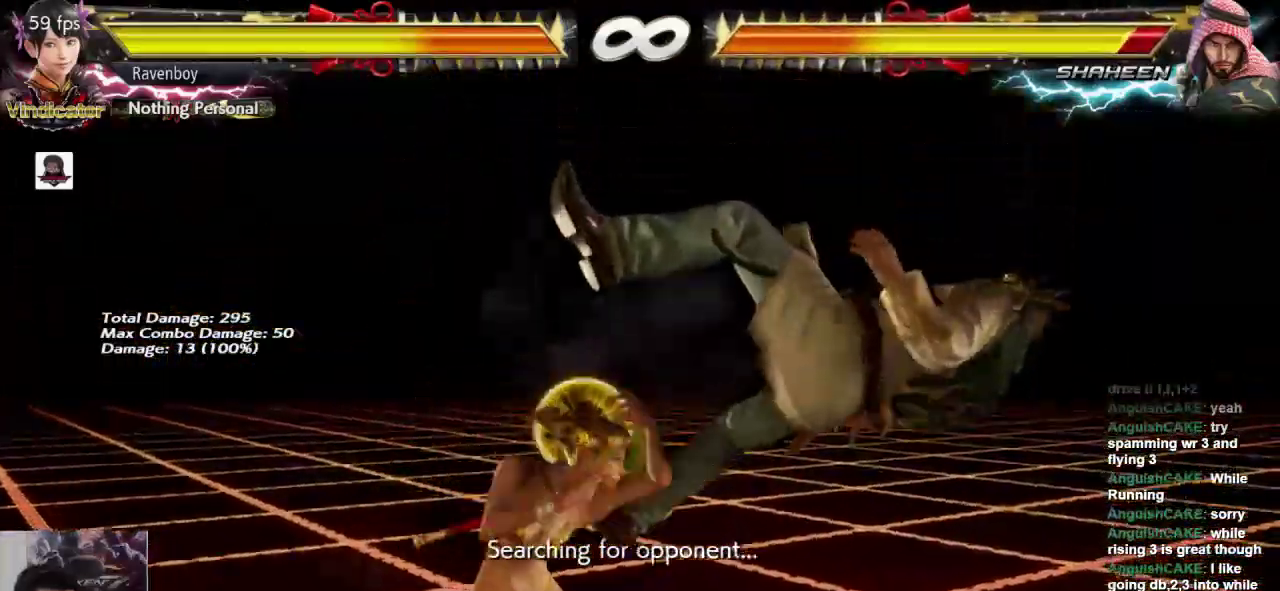
{"dt_ms": 500, "buttons": [], "left_stick": "center", "events": []}
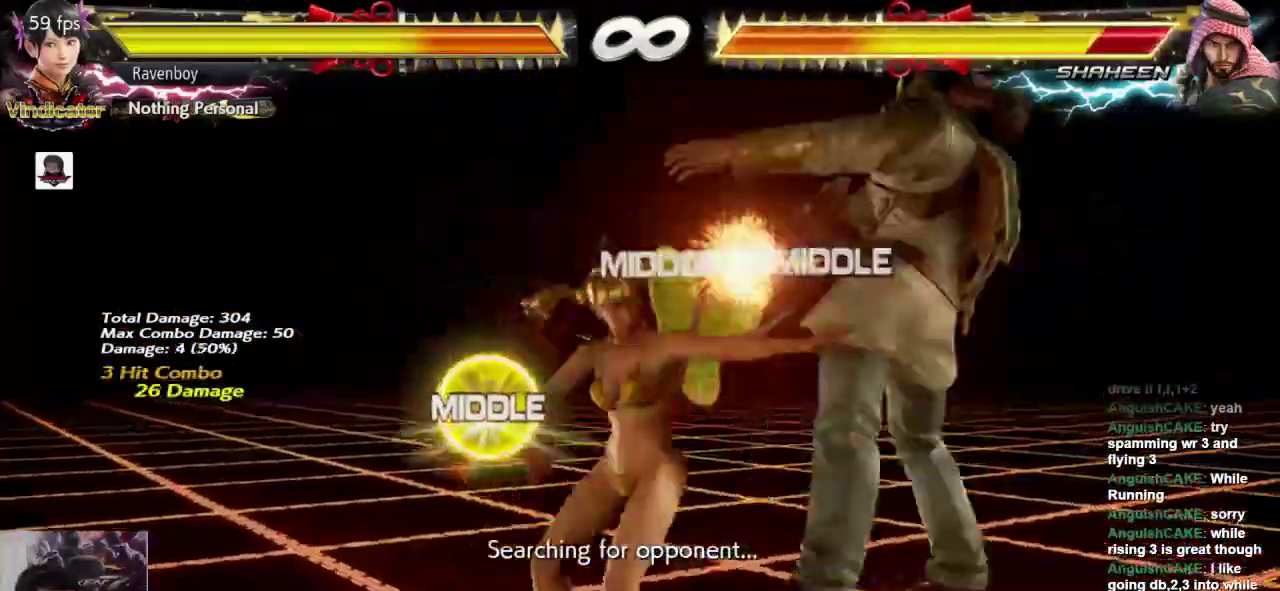
{"dt_ms": 500, "buttons": [], "left_stick": "center", "events": [[150, "SQUARE", "down"], [250, "SQUARE", "up"]]}
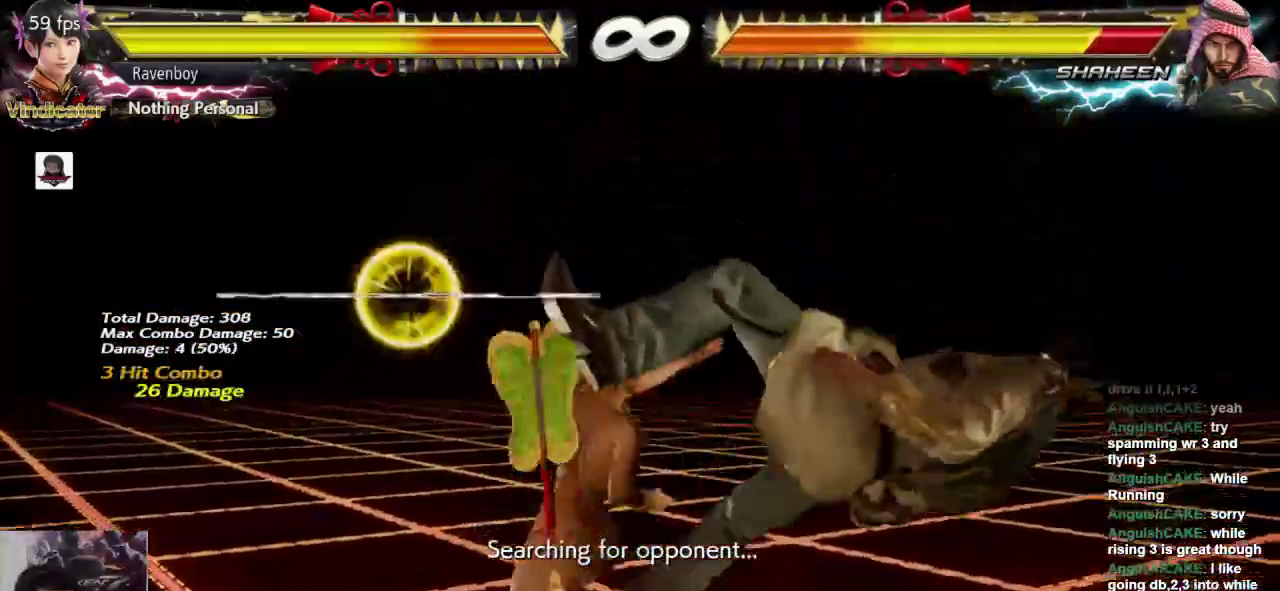
{"dt_ms": 500, "buttons": ["CROSS"], "left_stick": "center", "events": [[133, "L1", "down"], [200, "L1", "up"], [333, "CROSS", "down"], [433, "CROSS", "up"], [500, "CROSS", "down"]]}
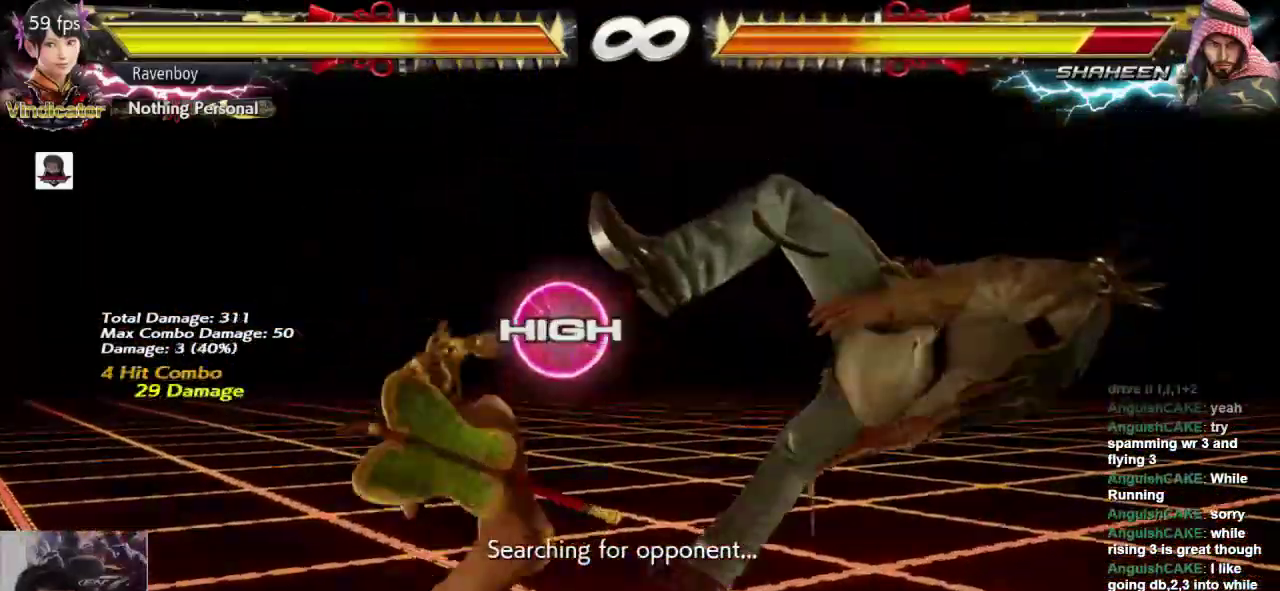
{"dt_ms": 500, "buttons": [], "left_stick": "center", "events": [[100, "CROSS", "up"], [200, "CROSS", "down"], [300, "CROSS", "up"]]}
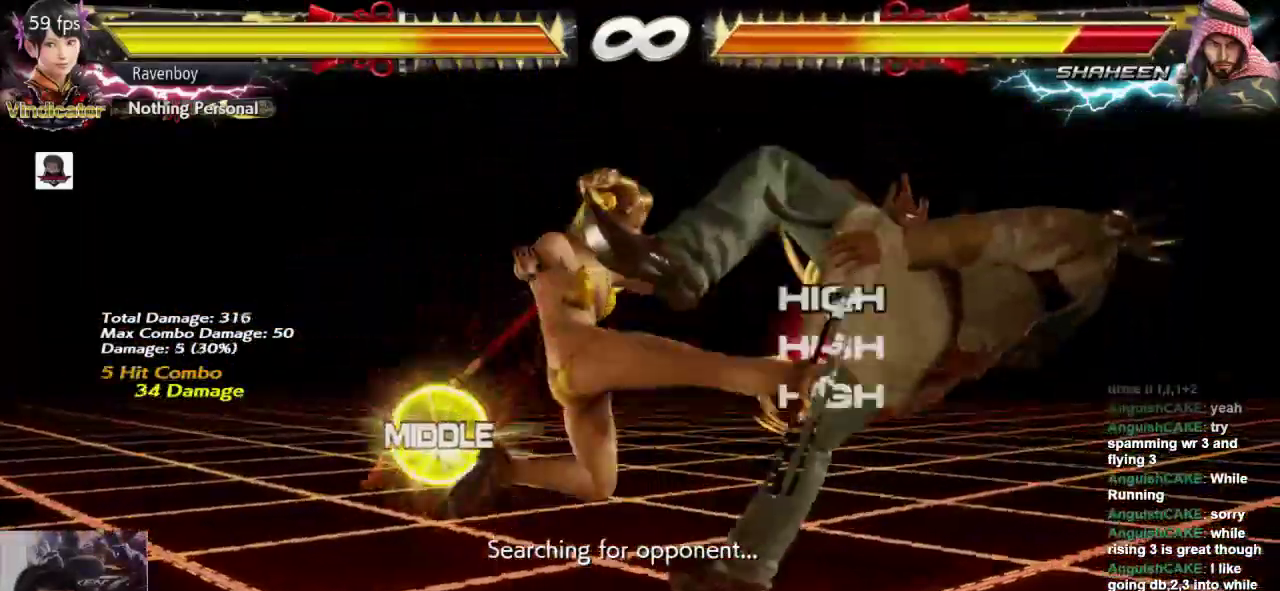
{"dt_ms": 500, "buttons": [], "left_stick": "right", "events": [[233, "left_stick", "right"], [333, "left_stick", "center"], [400, "left_stick", "right"]]}
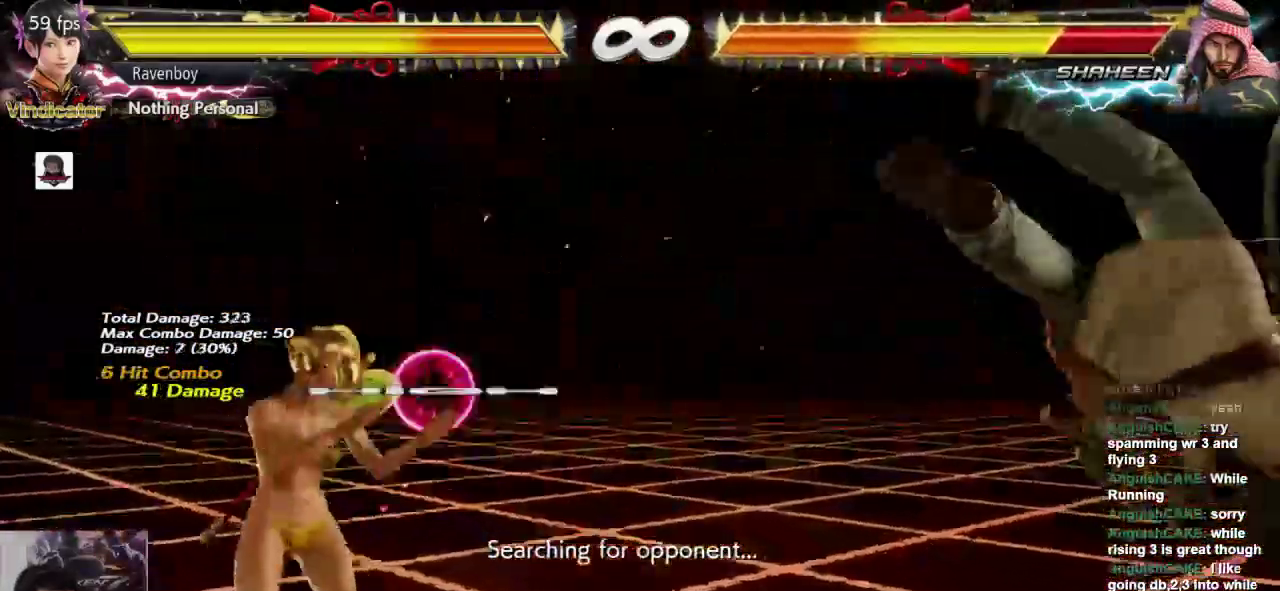
{"dt_ms": 500, "buttons": ["L2"], "left_stick": "center"}
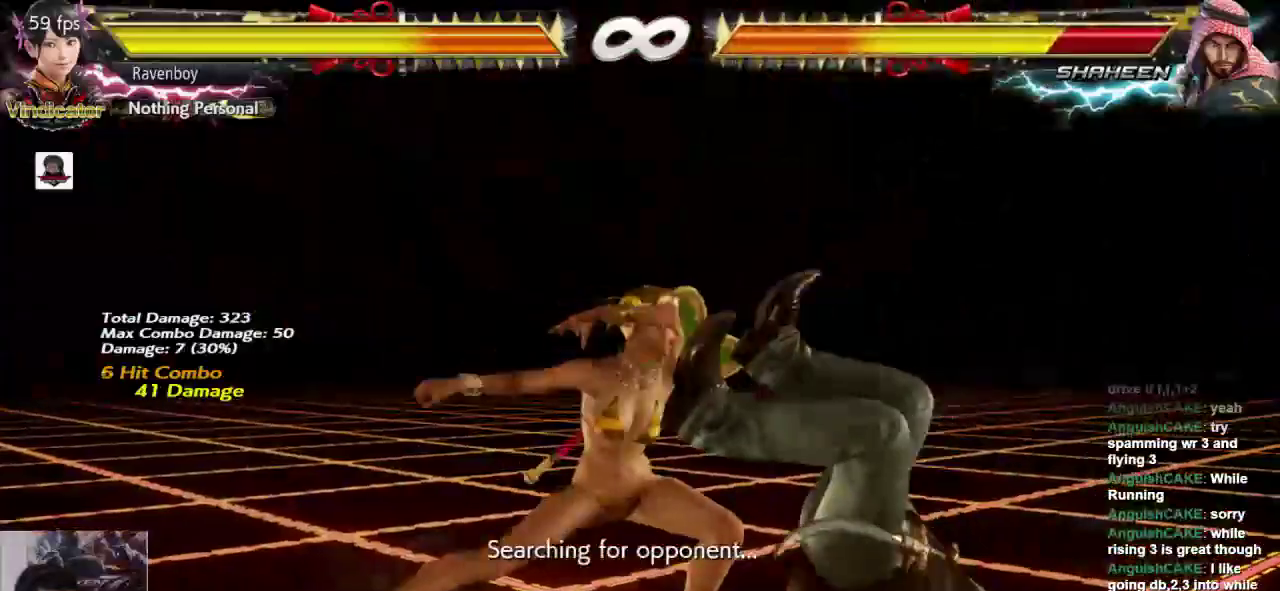
{"dt_ms": 500, "buttons": [], "left_stick": "center", "events": [[50, "L2", "up"], [183, "L2", "down"], [250, "L2", "up"], [350, "L2", "down"], [417, "L2", "up"]]}
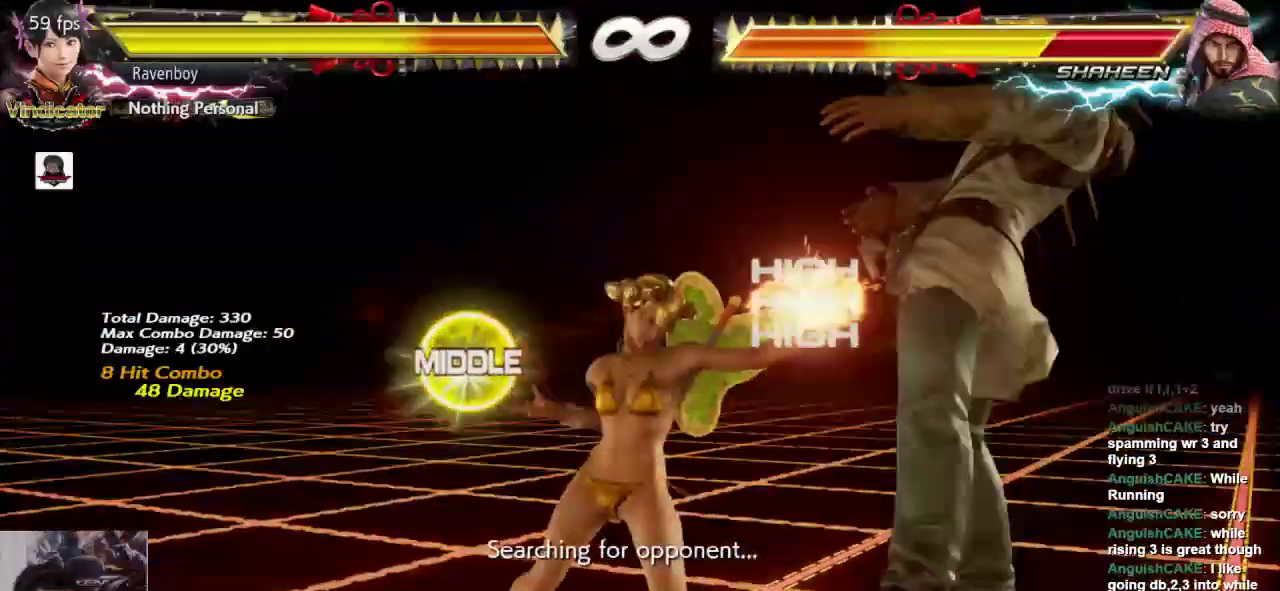
{"dt_ms": 500, "buttons": [], "left_stick": "center", "events": [[383, "left_stick", "right"], [483, "left_stick", "center"]]}
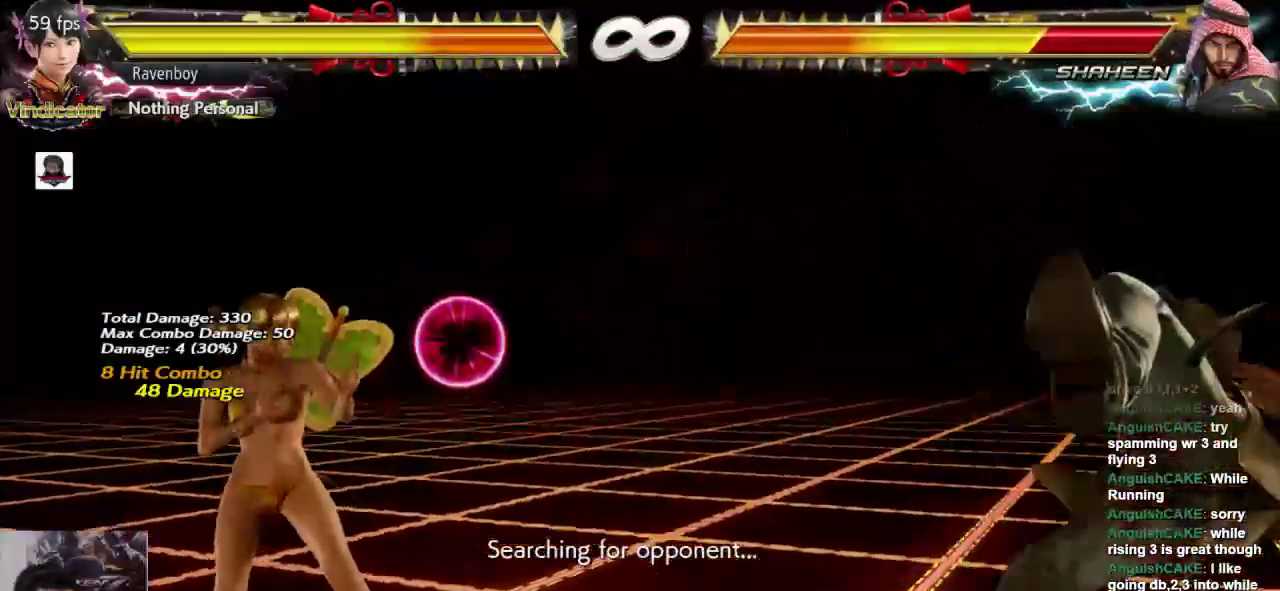
{"dt_ms": 500, "buttons": ["L1"], "left_stick": "center"}
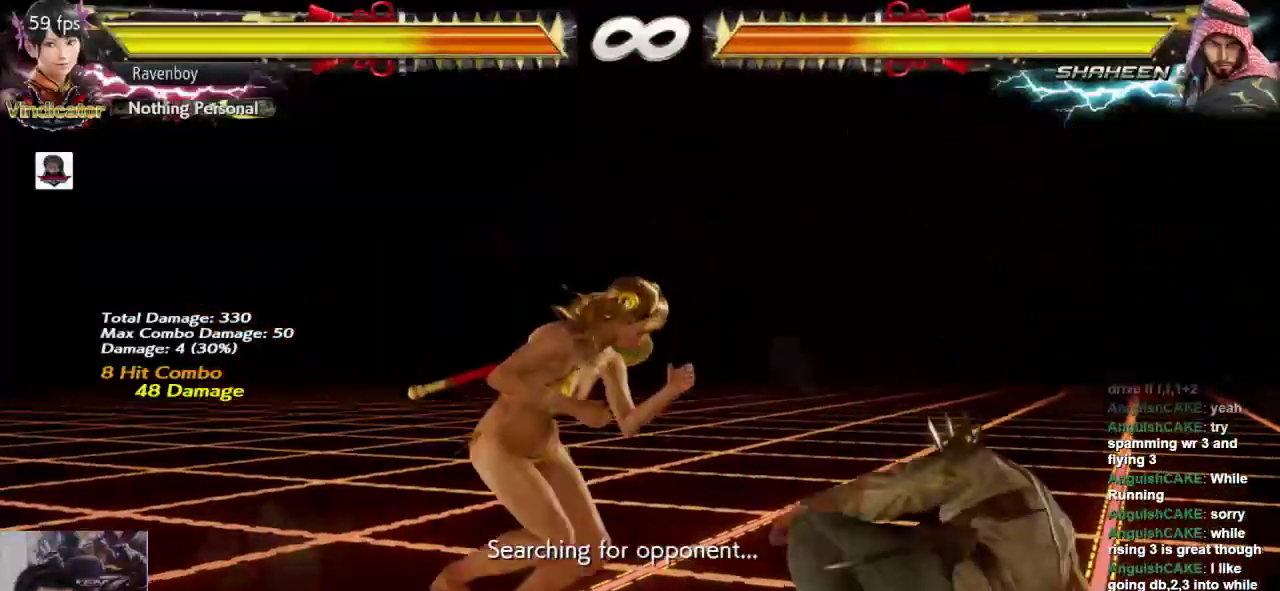
{"dt_ms": 500, "buttons": ["CROSS"], "left_stick": "center", "events": [[33, "L1", "up"], [133, "CROSS", "down"], [233, "CROSS", "up"], [333, "CROSS", "down"], [400, "CROSS", "up"], [467, "CROSS", "down"]]}
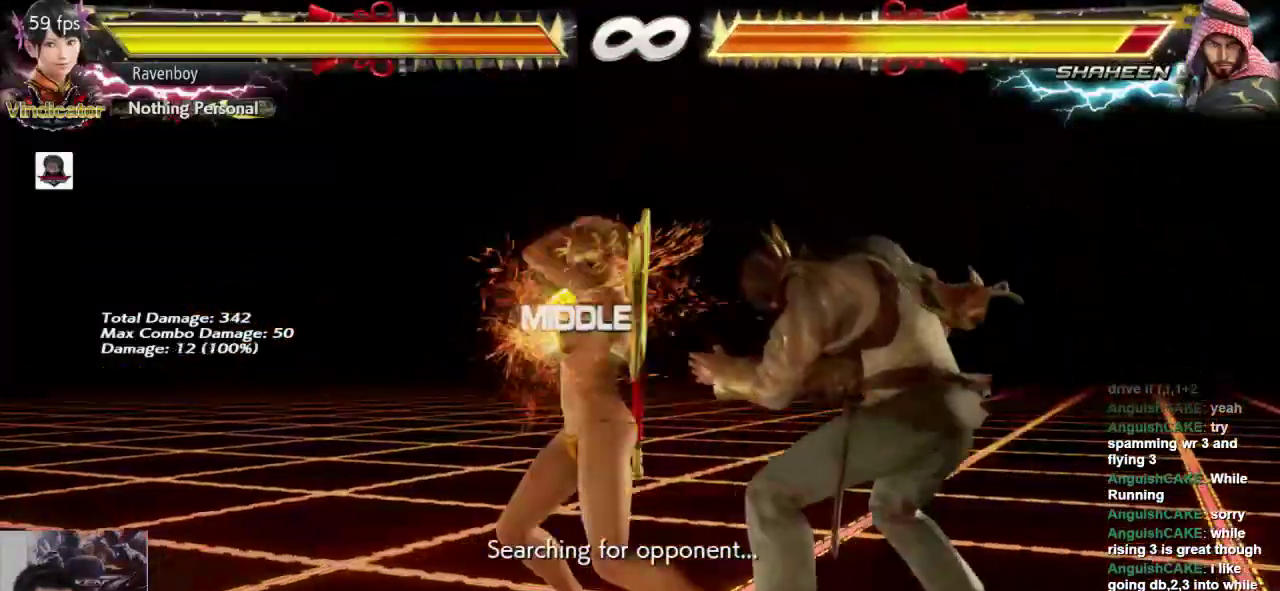
{"dt_ms": 500, "buttons": [], "left_stick": "center", "events": [[67, "CROSS", "up"]]}
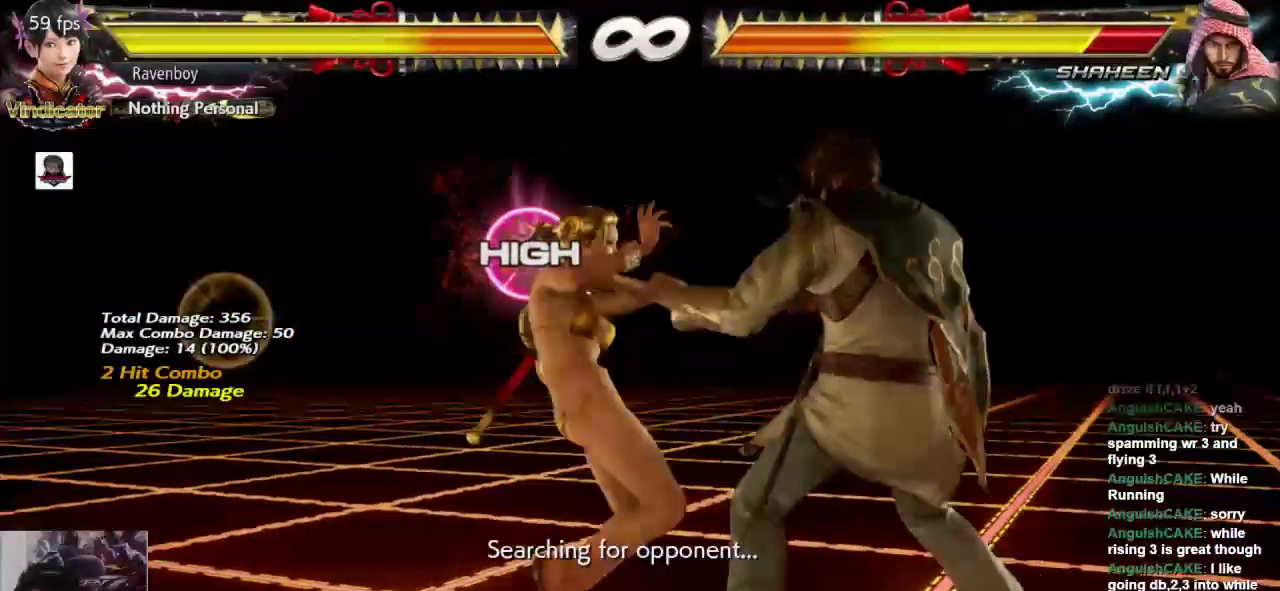
{"dt_ms": 1000, "buttons": [], "left_stick": "center"}
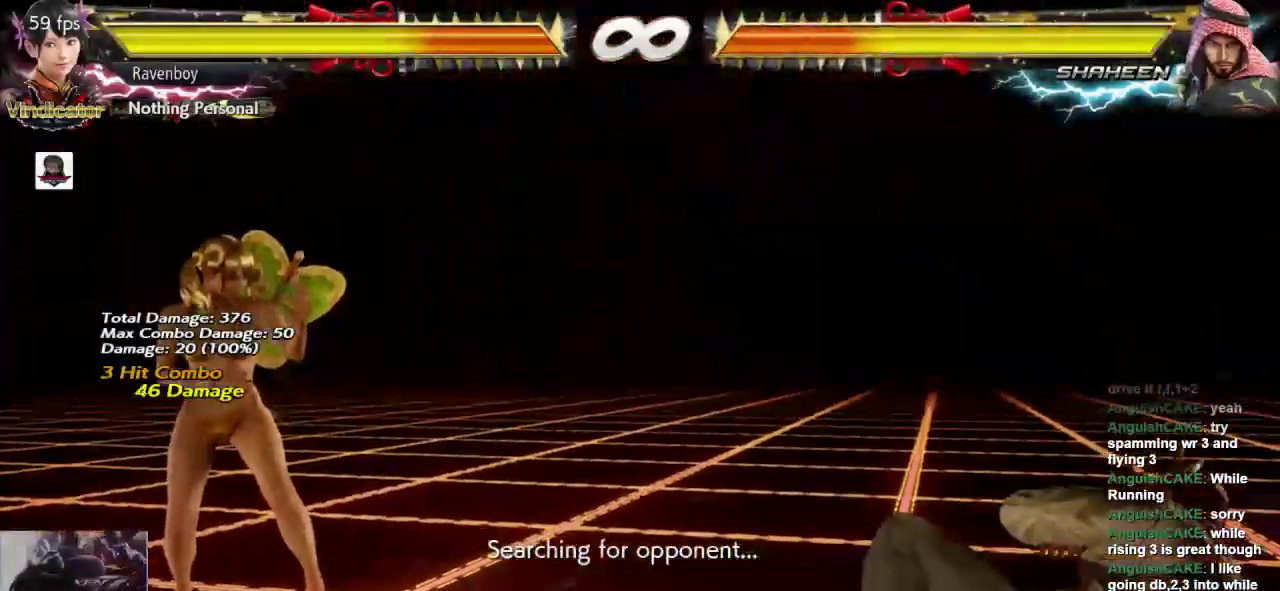
{"dt_ms": 500, "buttons": [], "left_stick": "center", "events": []}
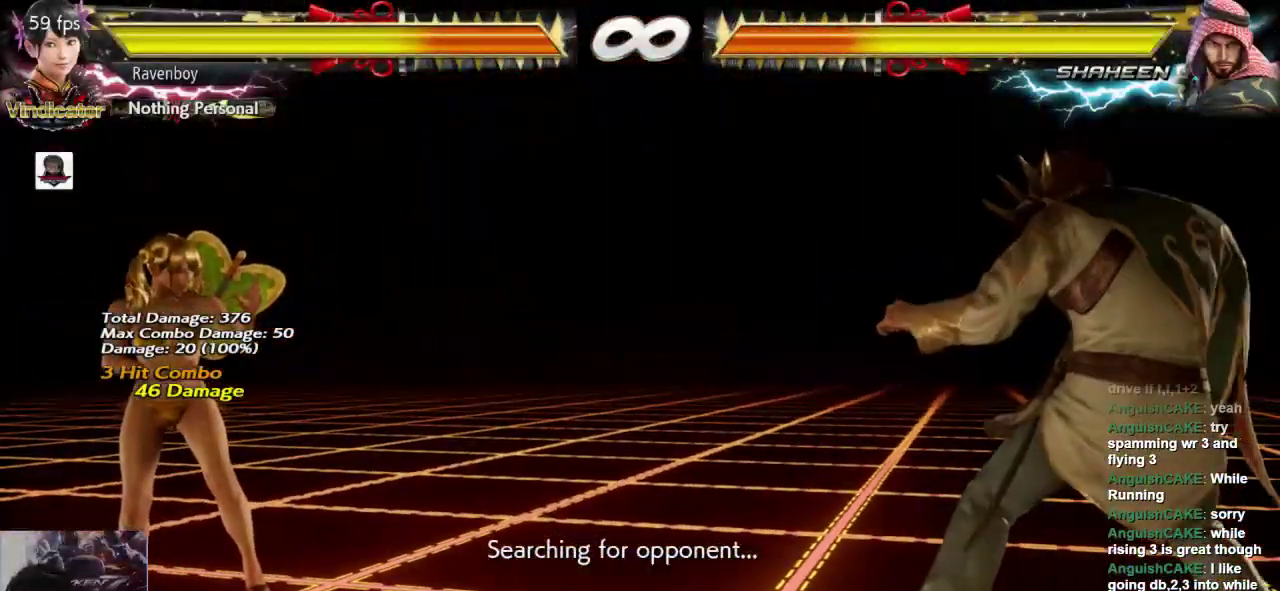
{"dt_ms": 500, "buttons": [], "left_stick": "center", "events": []}
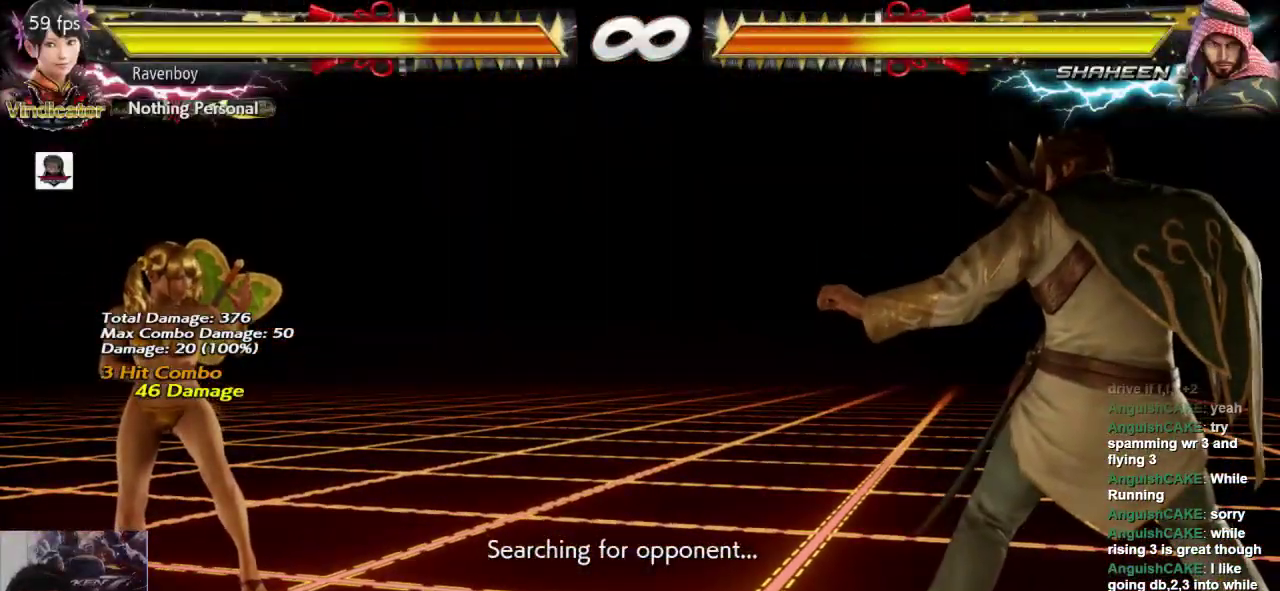
{"dt_ms": 500, "buttons": [], "left_stick": "center", "events": []}
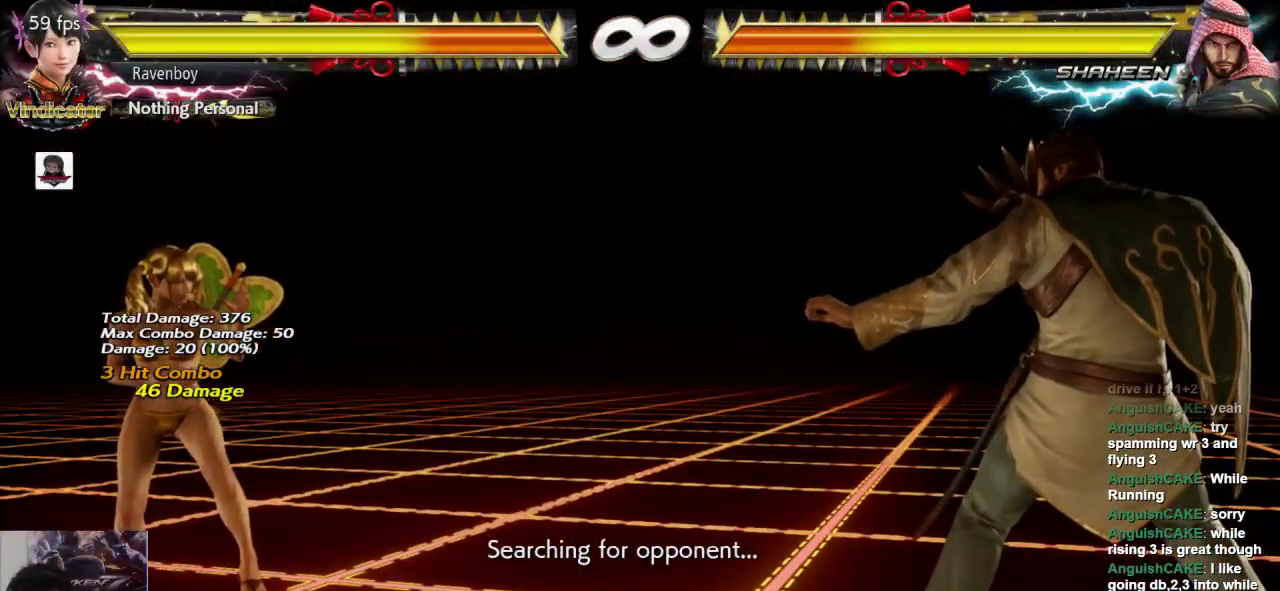
{"dt_ms": 500, "buttons": [], "left_stick": "center", "events": []}
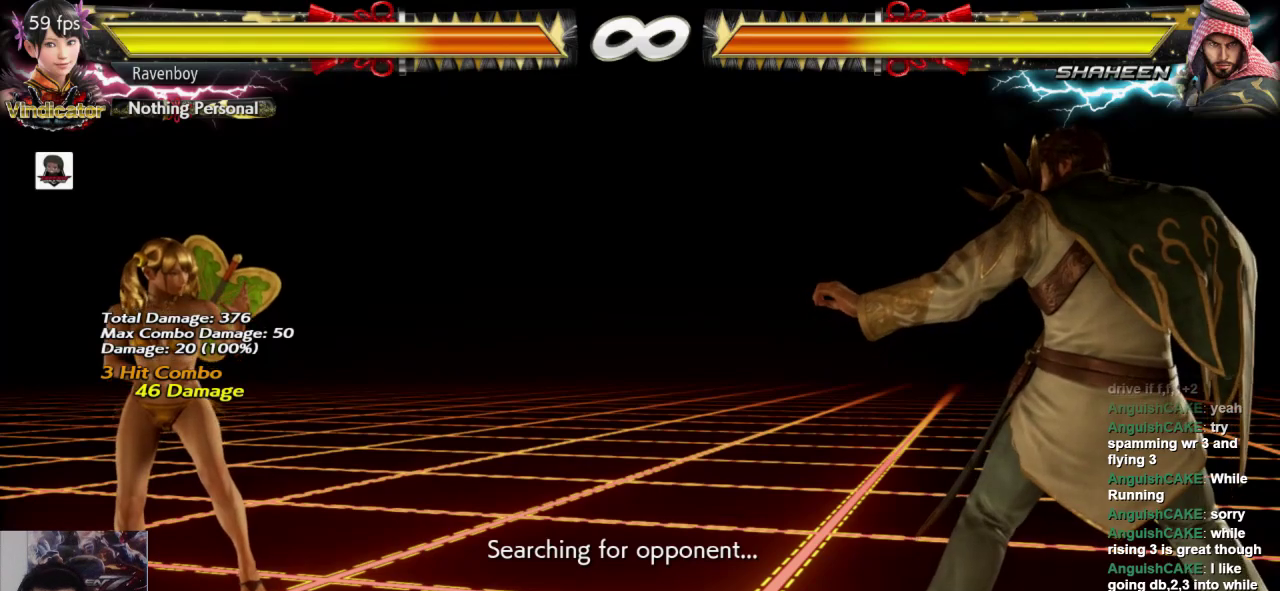
{"dt_ms": 500, "buttons": [], "left_stick": "center", "events": []}
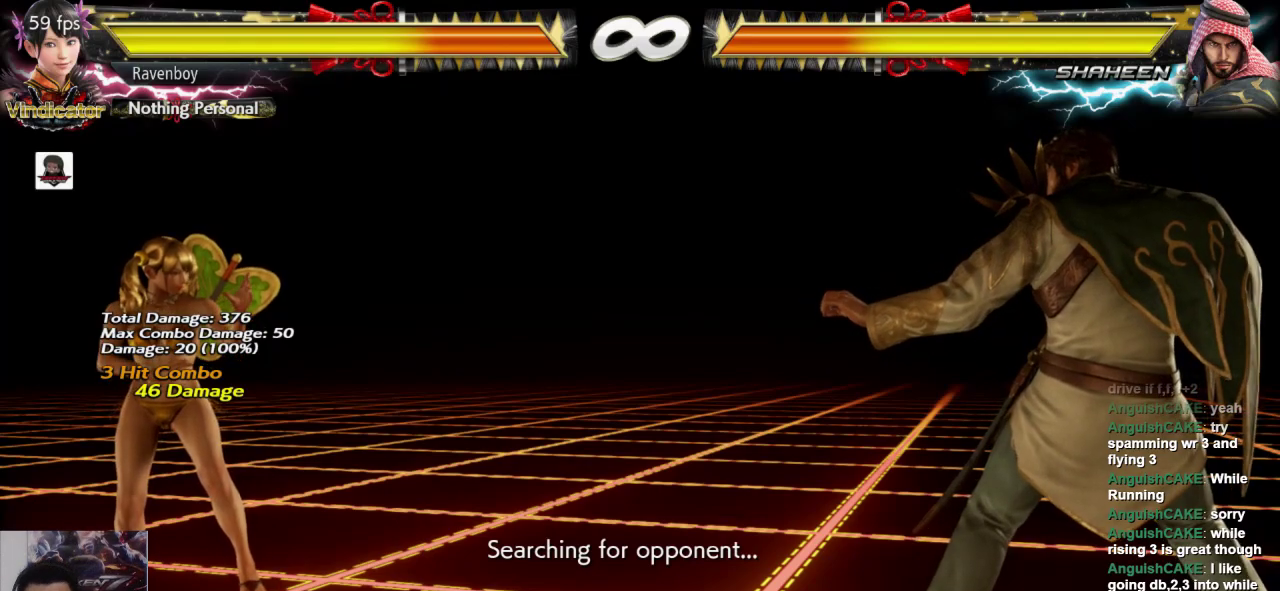
{"dt_ms": 500, "buttons": [], "left_stick": "right", "events": [[167, "left_stick", "right"], [250, "left_stick", "center"], [317, "left_stick", "right"]]}
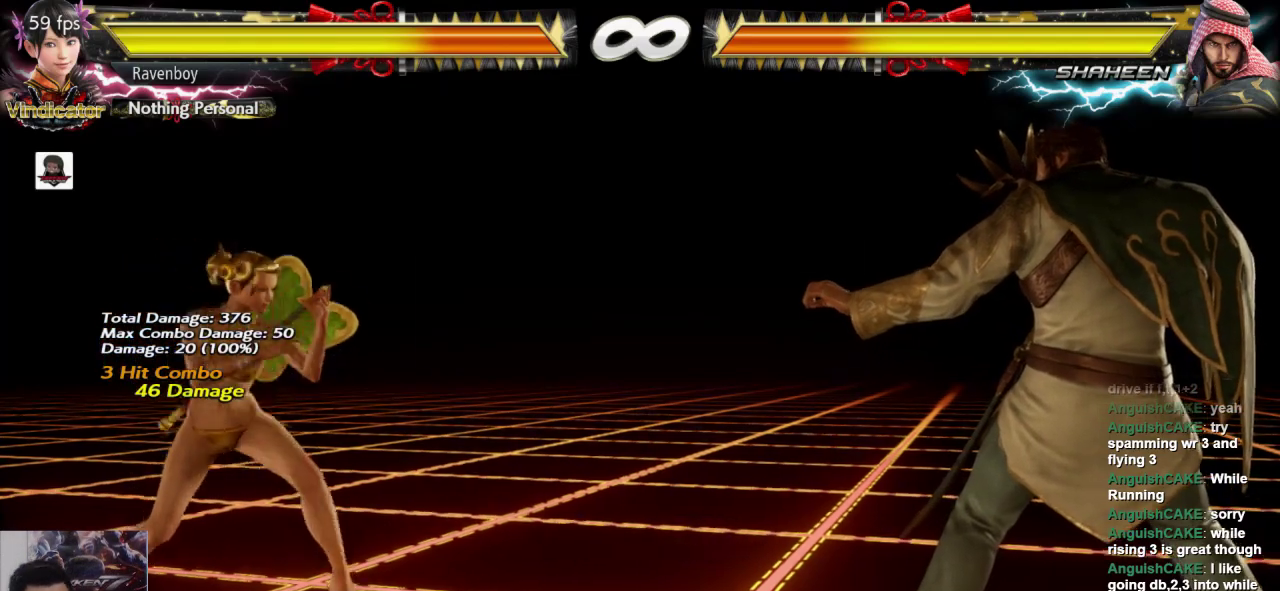
{"dt_ms": 500, "buttons": [], "left_stick": "center", "events": [[183, "left_stick", "up-right"], [217, "L2", "down"], [283, "L2", "up"], [350, "left_stick", "center"]]}
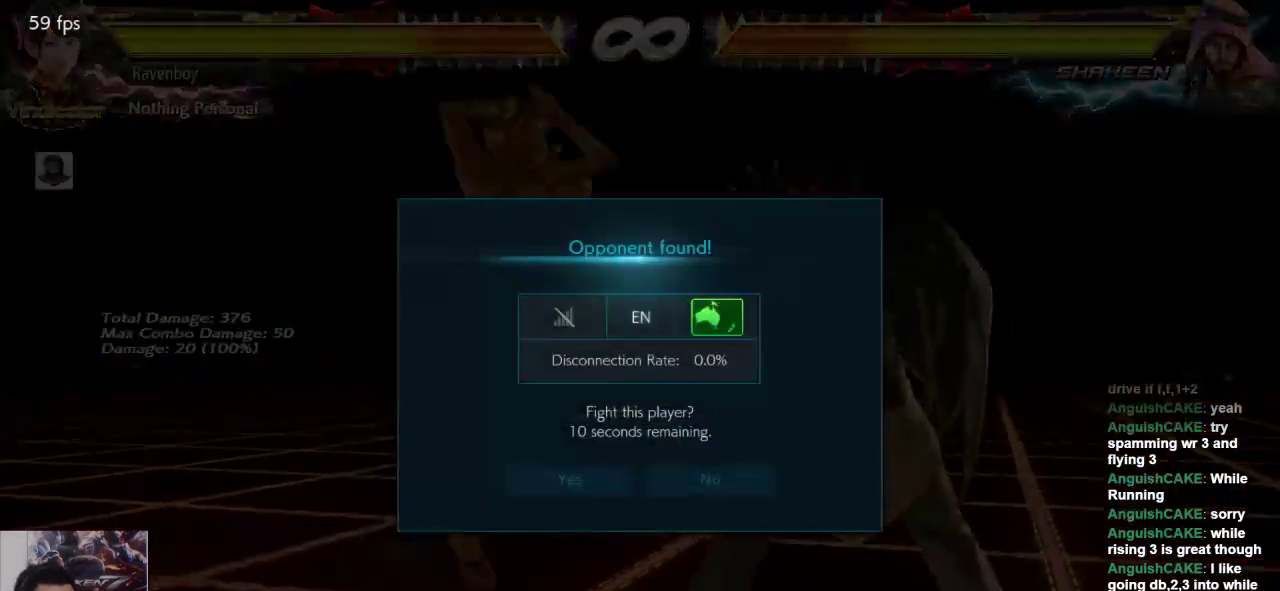
{"dt_ms": 500, "buttons": [], "left_stick": "center", "events": []}
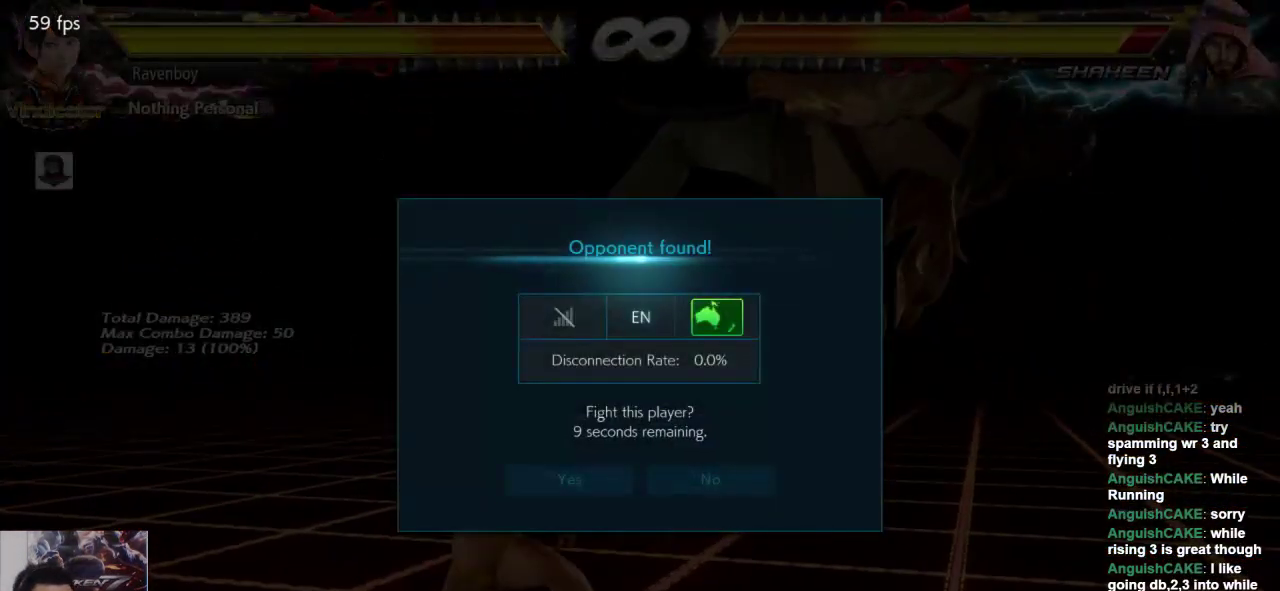
{"dt_ms": 500, "buttons": [], "left_stick": "center", "events": []}
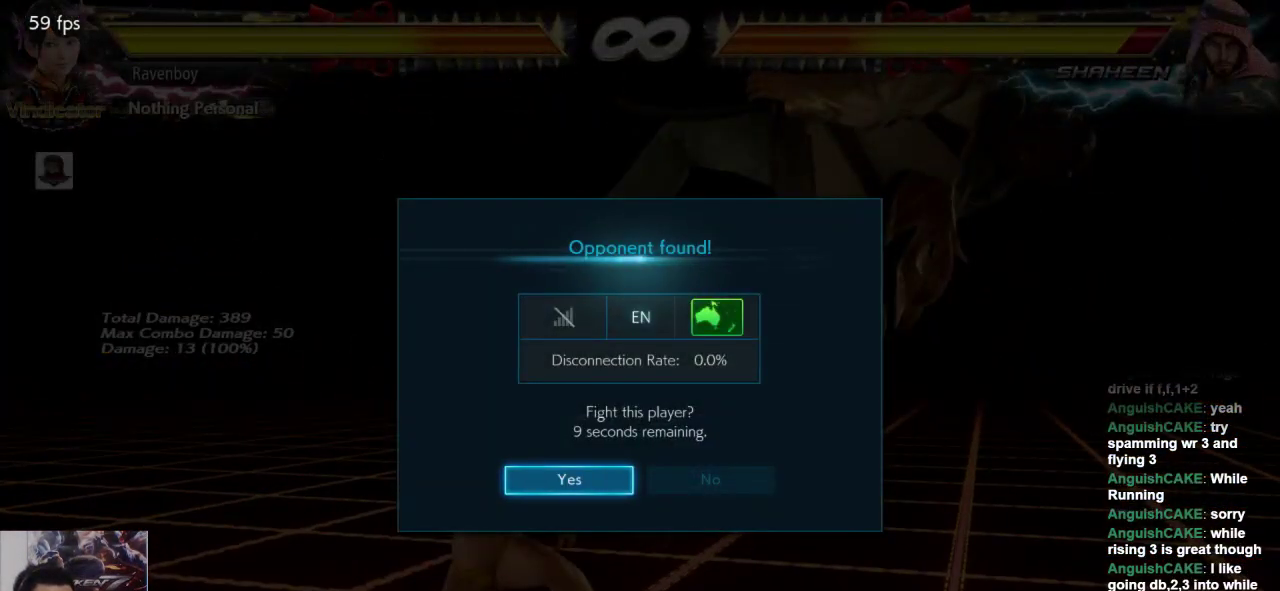
{"dt_ms": 500, "buttons": [], "left_stick": "center", "events": []}
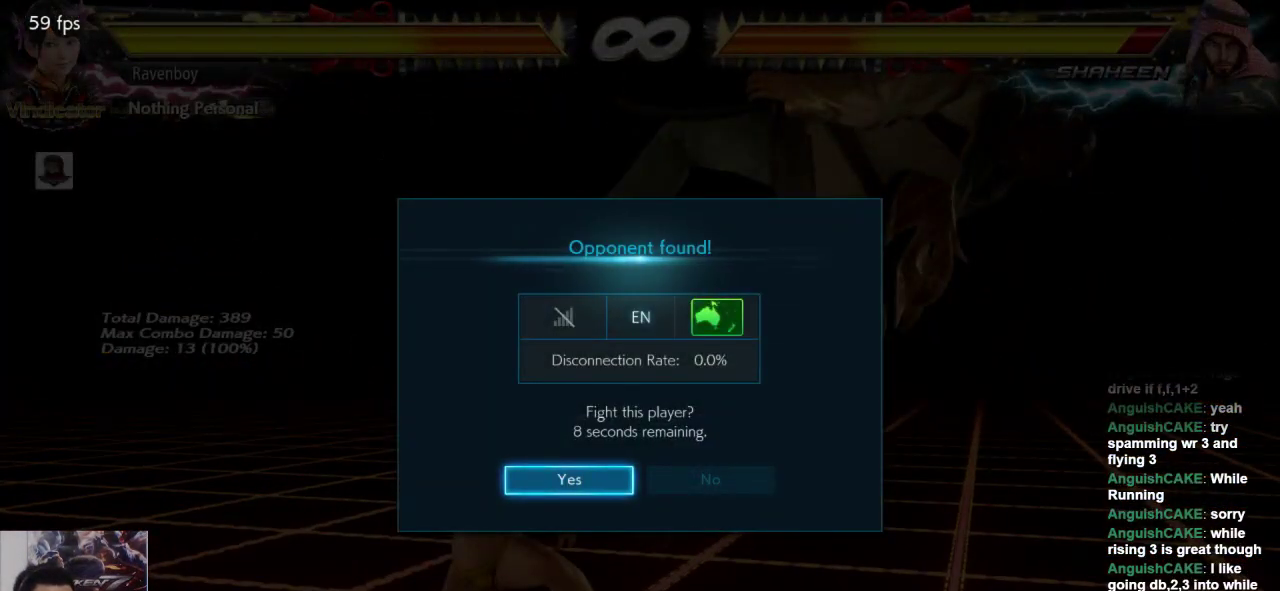
{"dt_ms": 500, "buttons": [], "left_stick": "center", "events": [[100, "L2", "down"], [200, "L2", "up"]]}